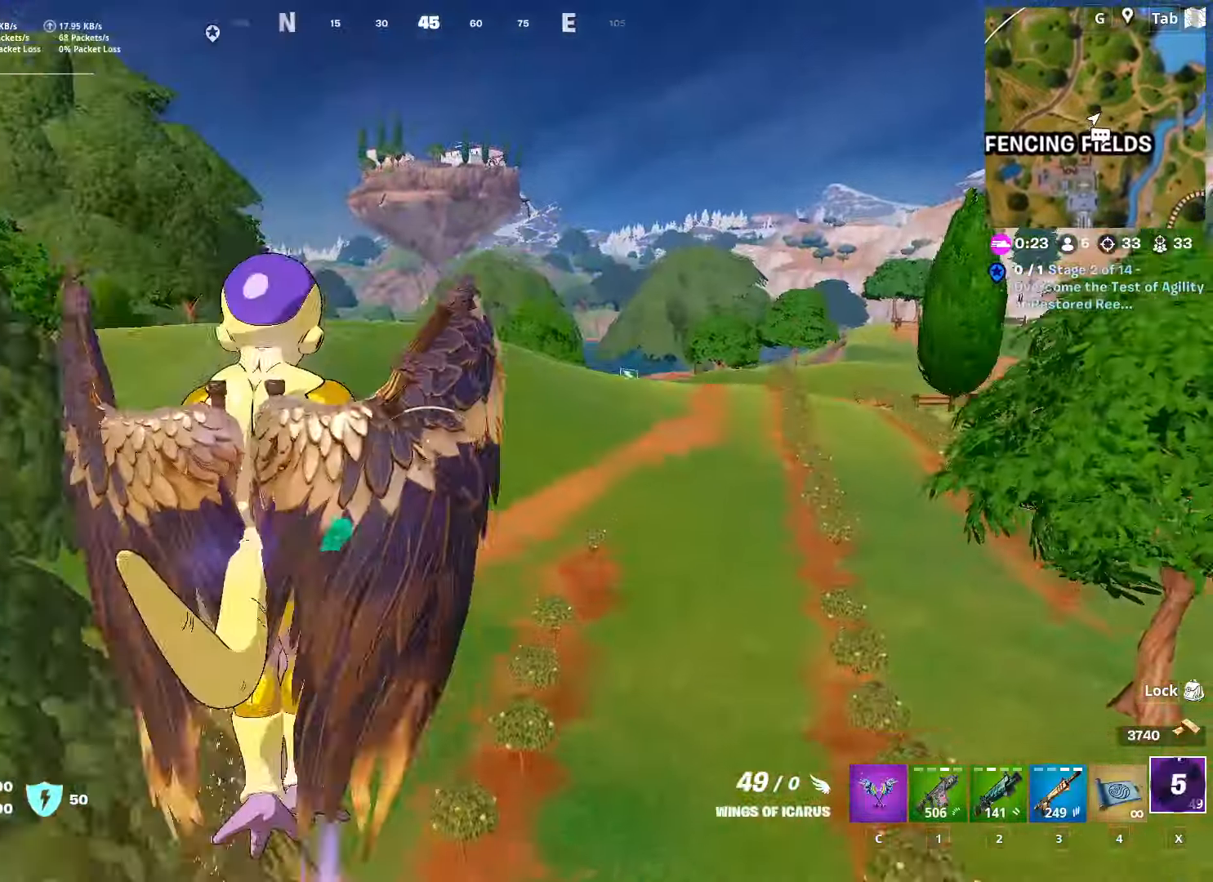
Gameplay with keyboard and mouse; each line is a JSON object with the keys and mouse buttons held at the frame after it. "events" lists presses ("down") and releases ("up") of "1", "2", "3", "4", "5", "a", "alt", "c", "caps_lock", "ctrl", "d", "e", "f", "g", "q", "r", "s", "shift", "space", "t", "tab", "v", "w", "x", "z", "mouse_left", "mouse_wheel" and "mouse_right" between this image and that frame as [ms after this image, input, new state], when the widget could be followed in between. "mouse_left", "mouse_wheel", "mouse_right" = the "left", "wheel", "right" buttons of the "mouse" list. No other keys are recorded. "wheel" means that the mouse wheel is clicked or scrolled. "mouse_move" is the direction in which the mouse moves at that frame (one of eight, or "still"), when it could be read.
{"keys": ["w"], "mouse": [], "mouse_move": "down", "events": []}
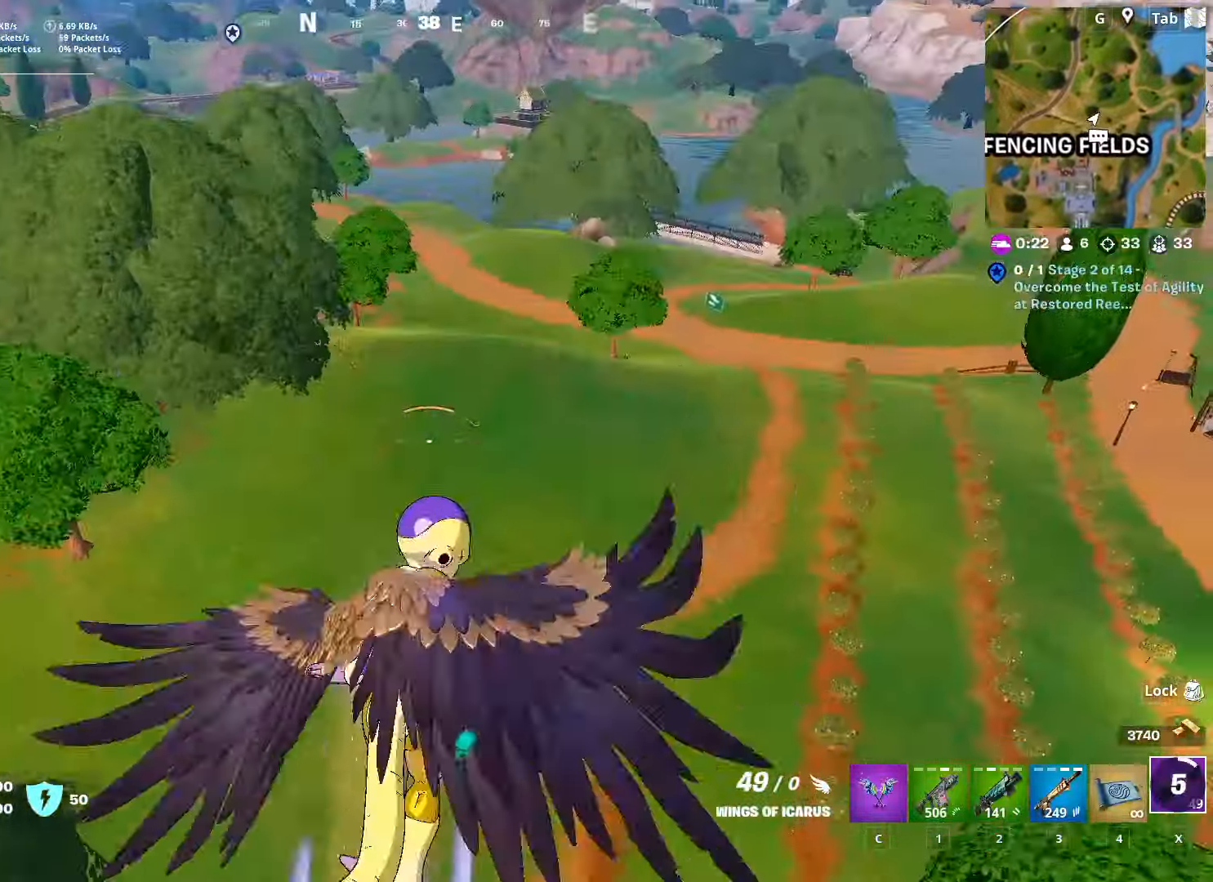
{"keys": ["w"], "mouse": [], "mouse_move": "right", "events": []}
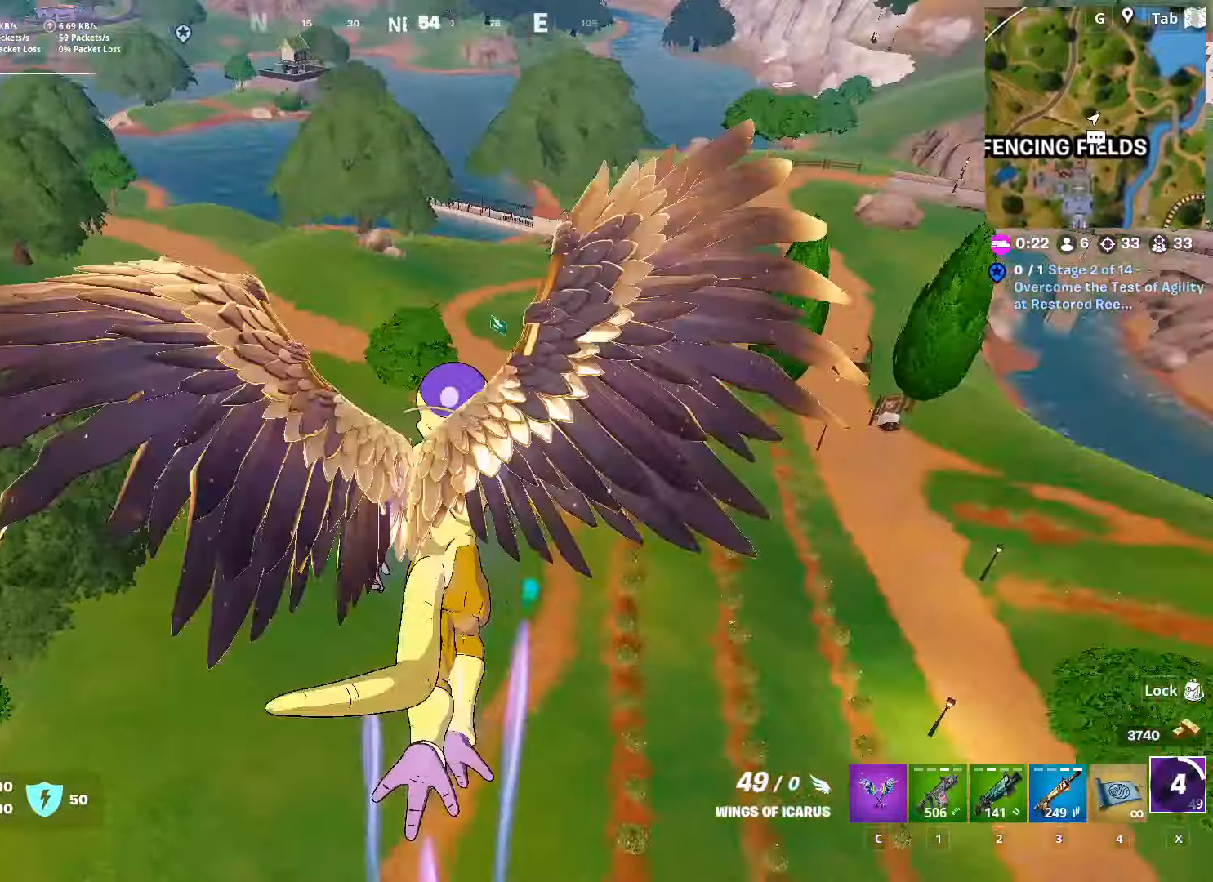
{"keys": ["shift", "w"], "mouse": [], "mouse_move": "still", "events": [[284, "shift", "down"]]}
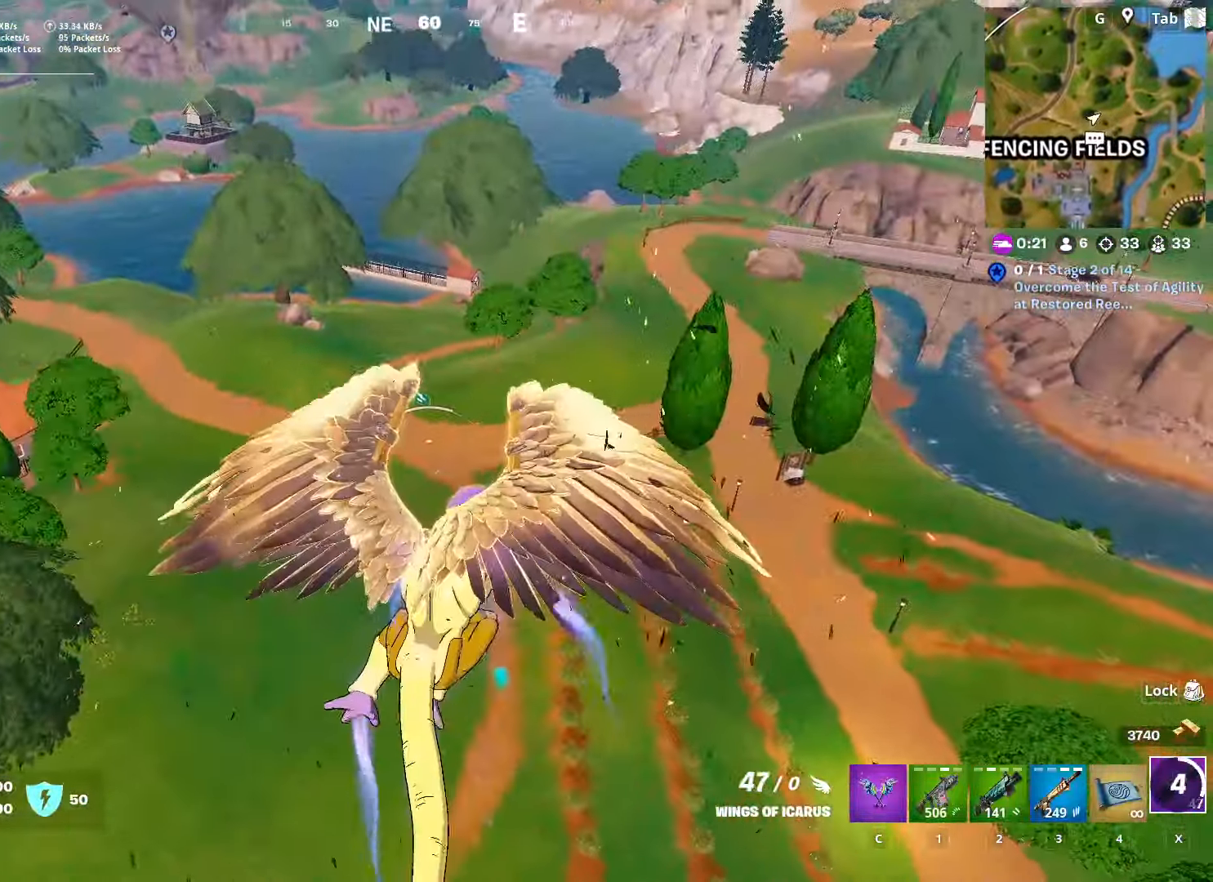
{"keys": ["shift", "w"], "mouse": [], "mouse_move": "still", "events": []}
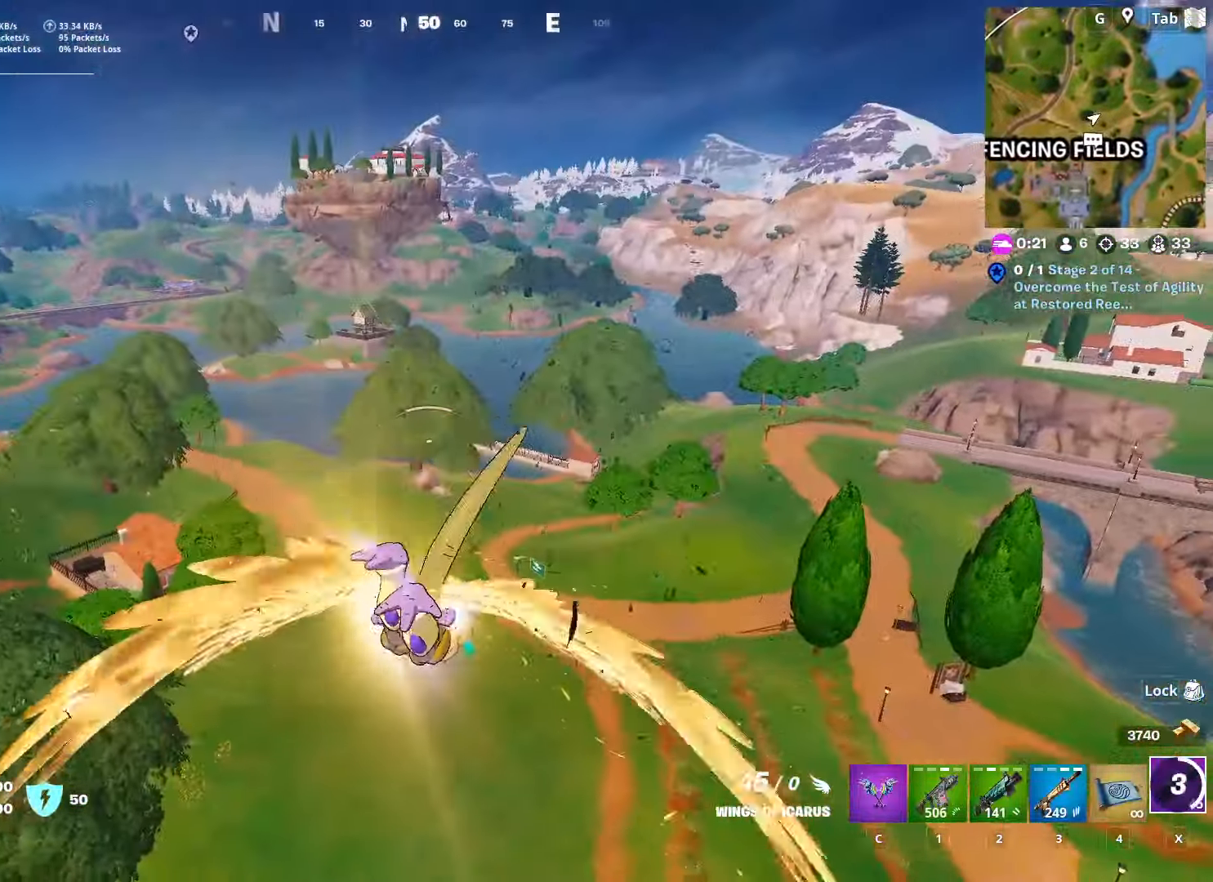
{"keys": ["shift", "w"], "mouse": [], "mouse_move": "still", "events": []}
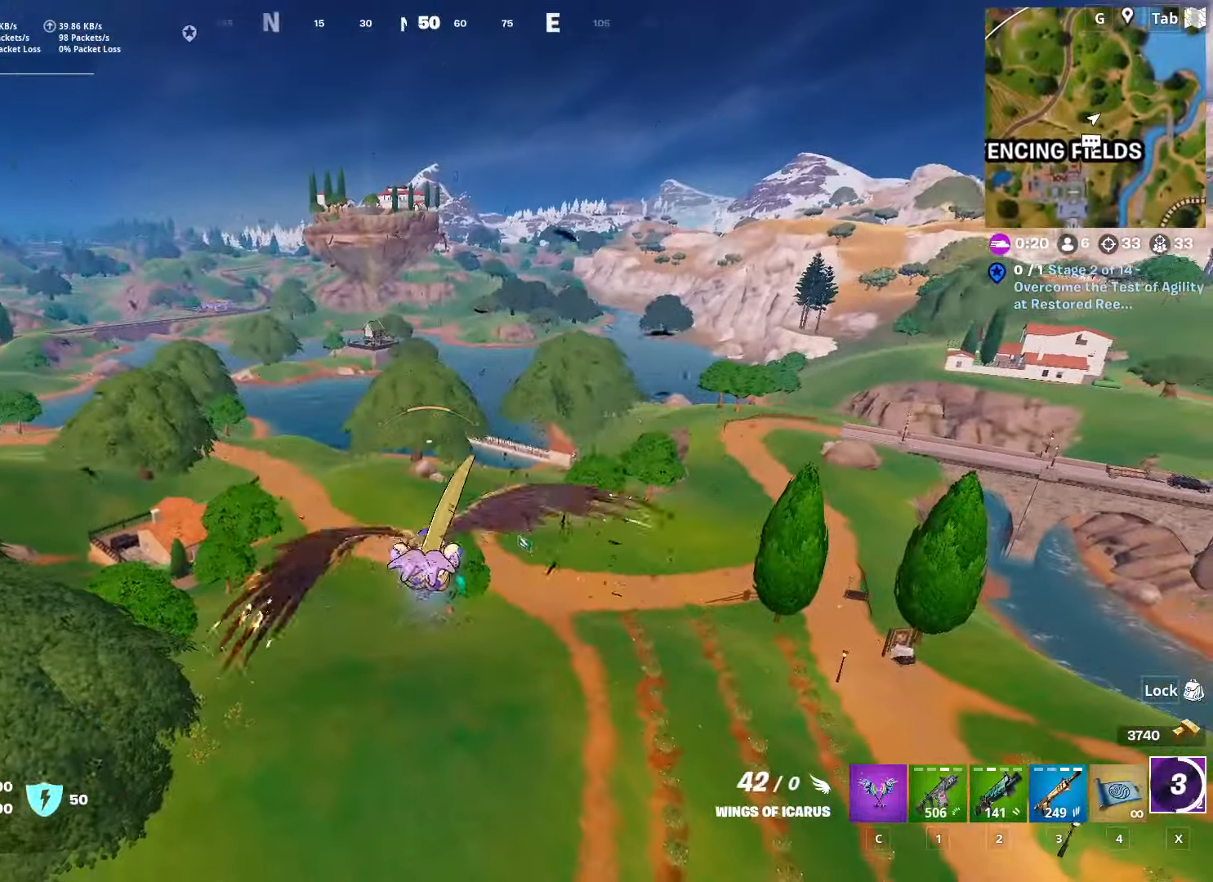
{"keys": ["shift", "w"], "mouse": [], "mouse_move": "still", "events": []}
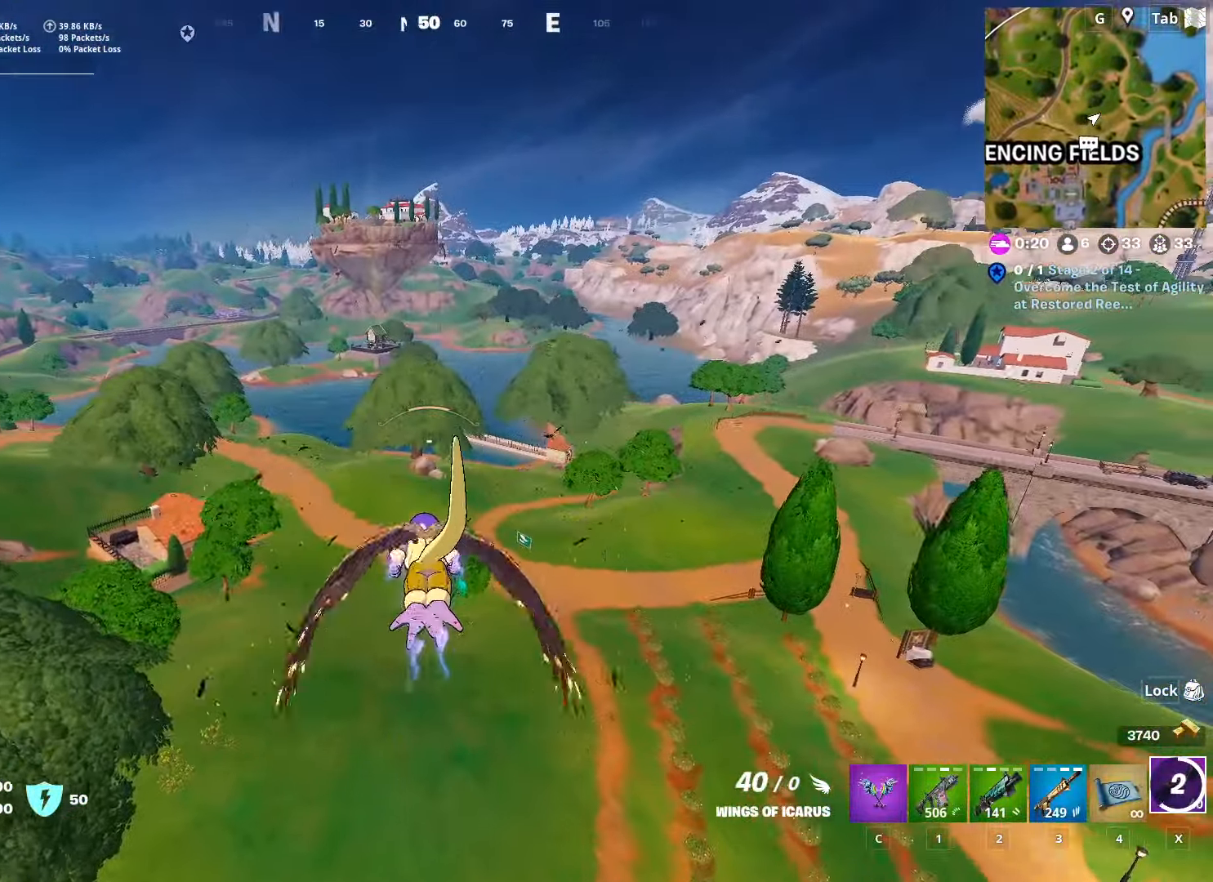
{"keys": ["shift", "w"], "mouse": [], "mouse_move": "still", "events": []}
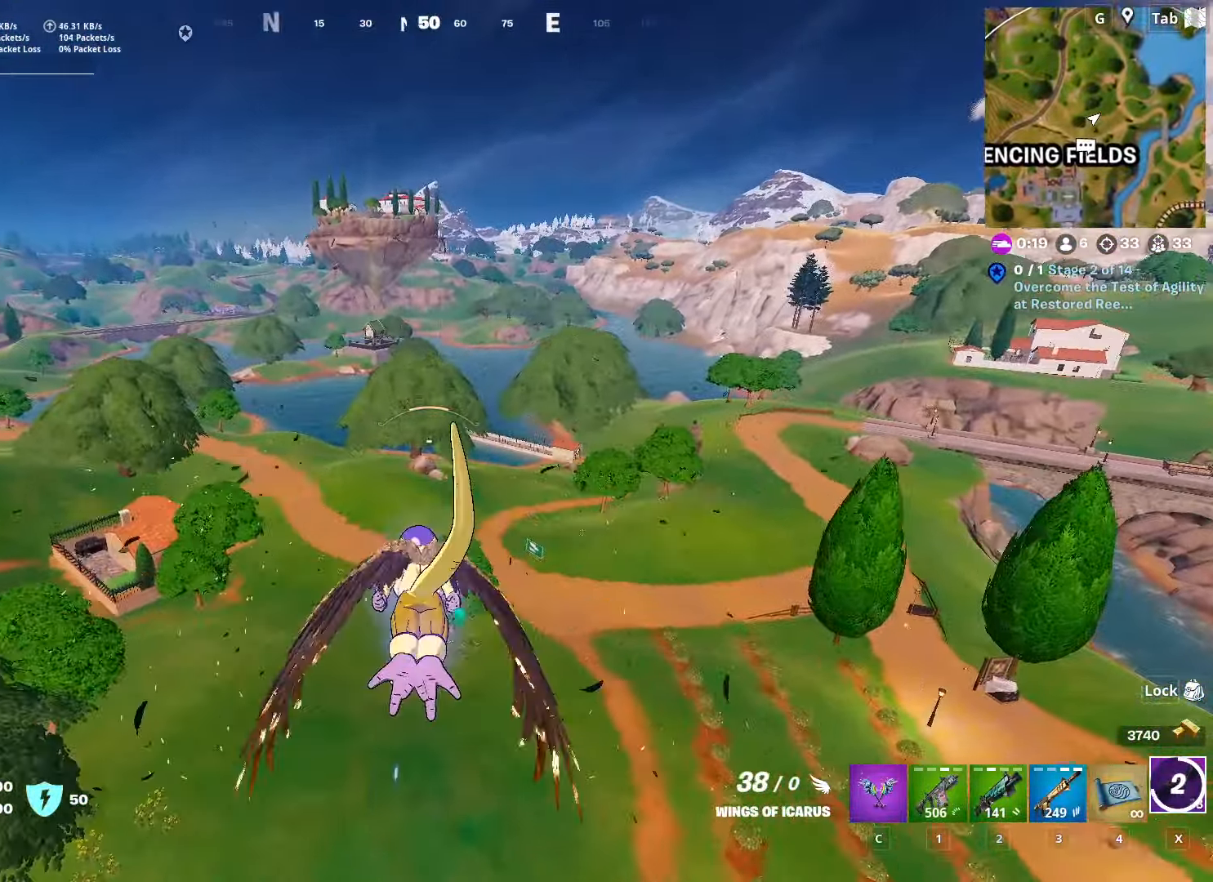
{"keys": ["shift", "w"], "mouse": [], "mouse_move": "still", "events": []}
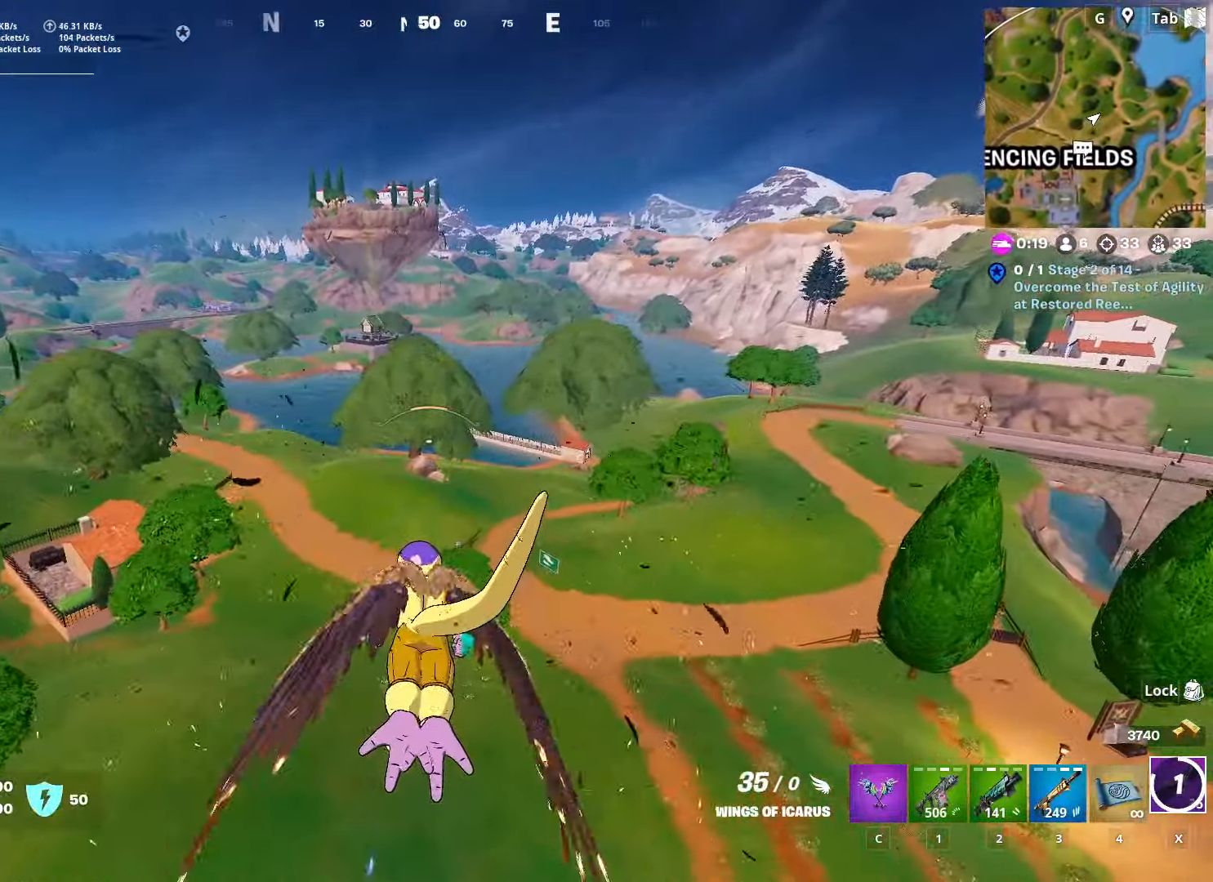
{"keys": ["shift", "w"], "mouse": [], "mouse_move": "still", "events": []}
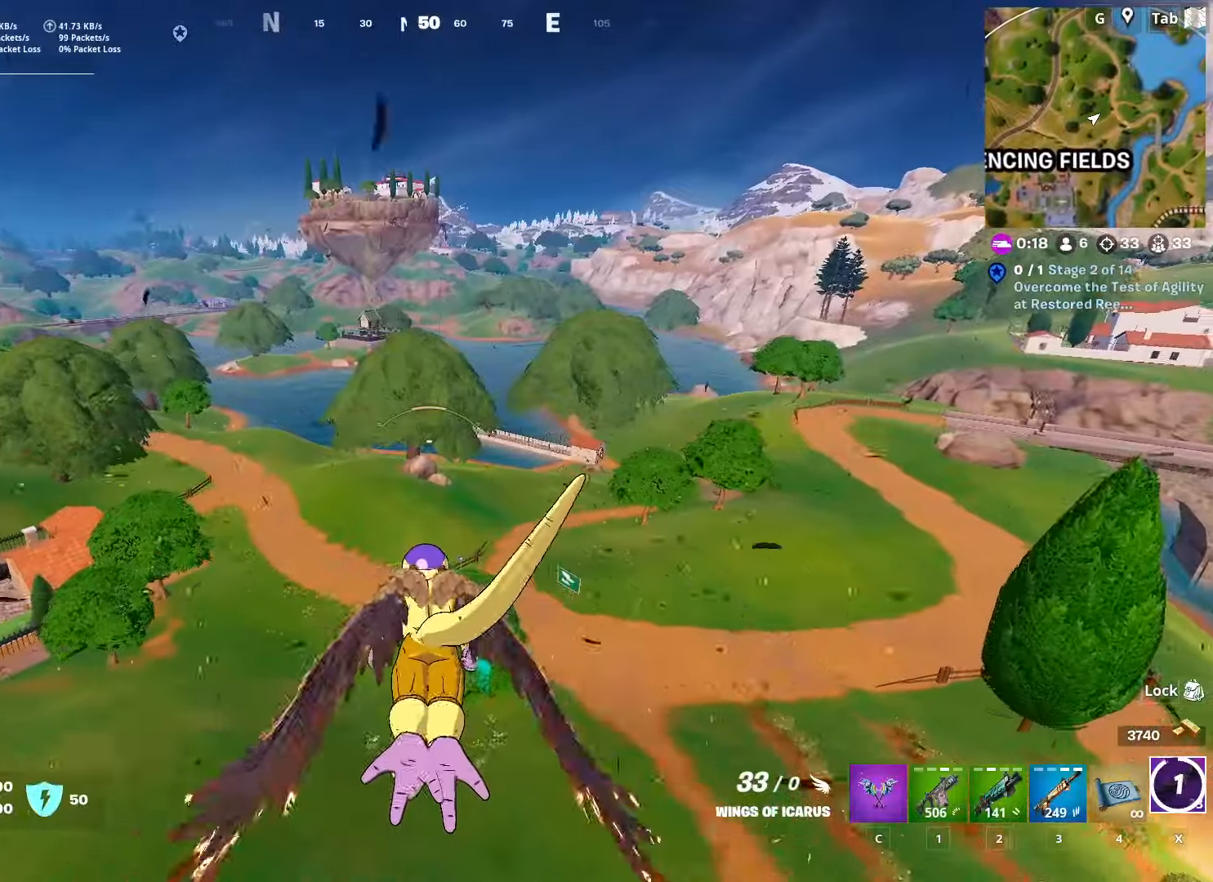
{"keys": ["shift", "w"], "mouse": [], "mouse_move": "still", "events": [[350, "tab", "down"], [484, "tab", "up"]]}
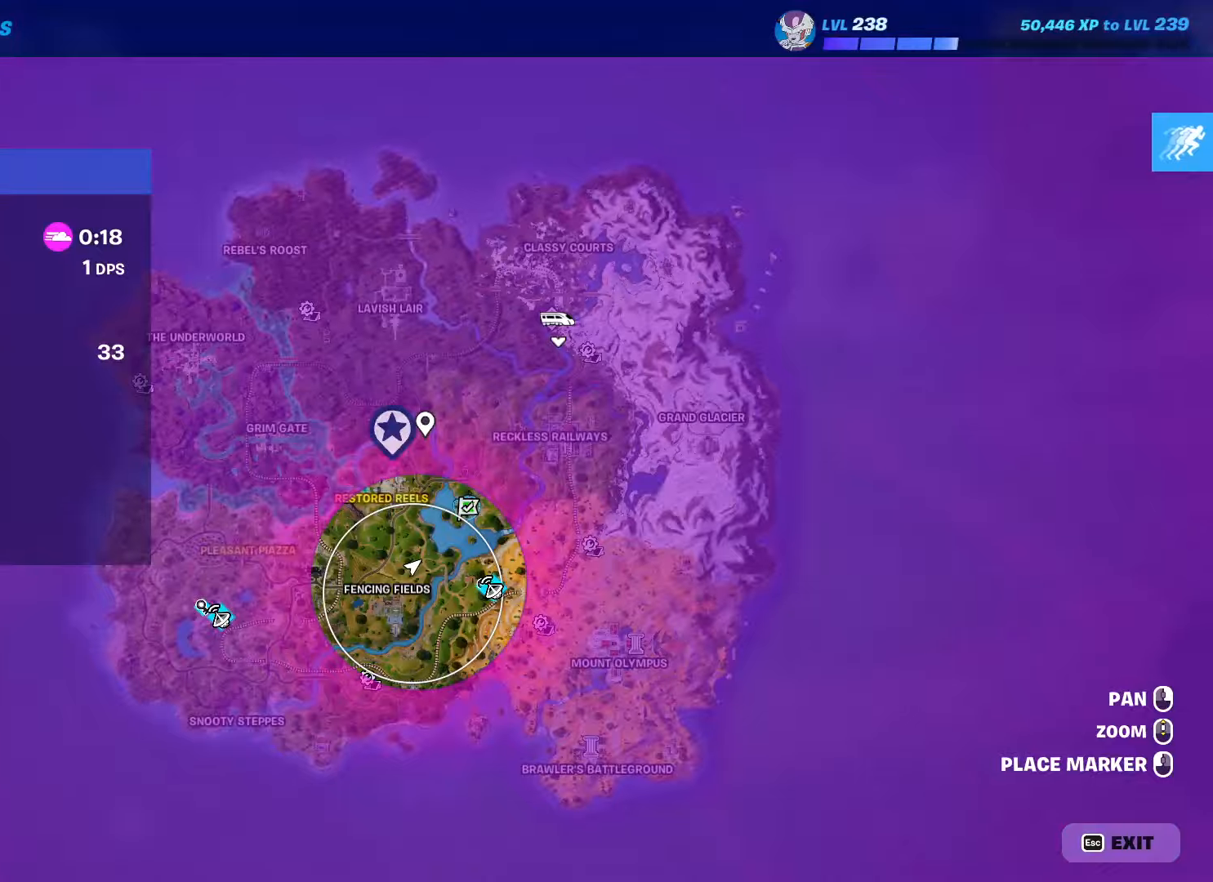
{"keys": ["shift", "tab", "w"], "mouse": [], "mouse_move": "still", "events": [[467, "tab", "down"]]}
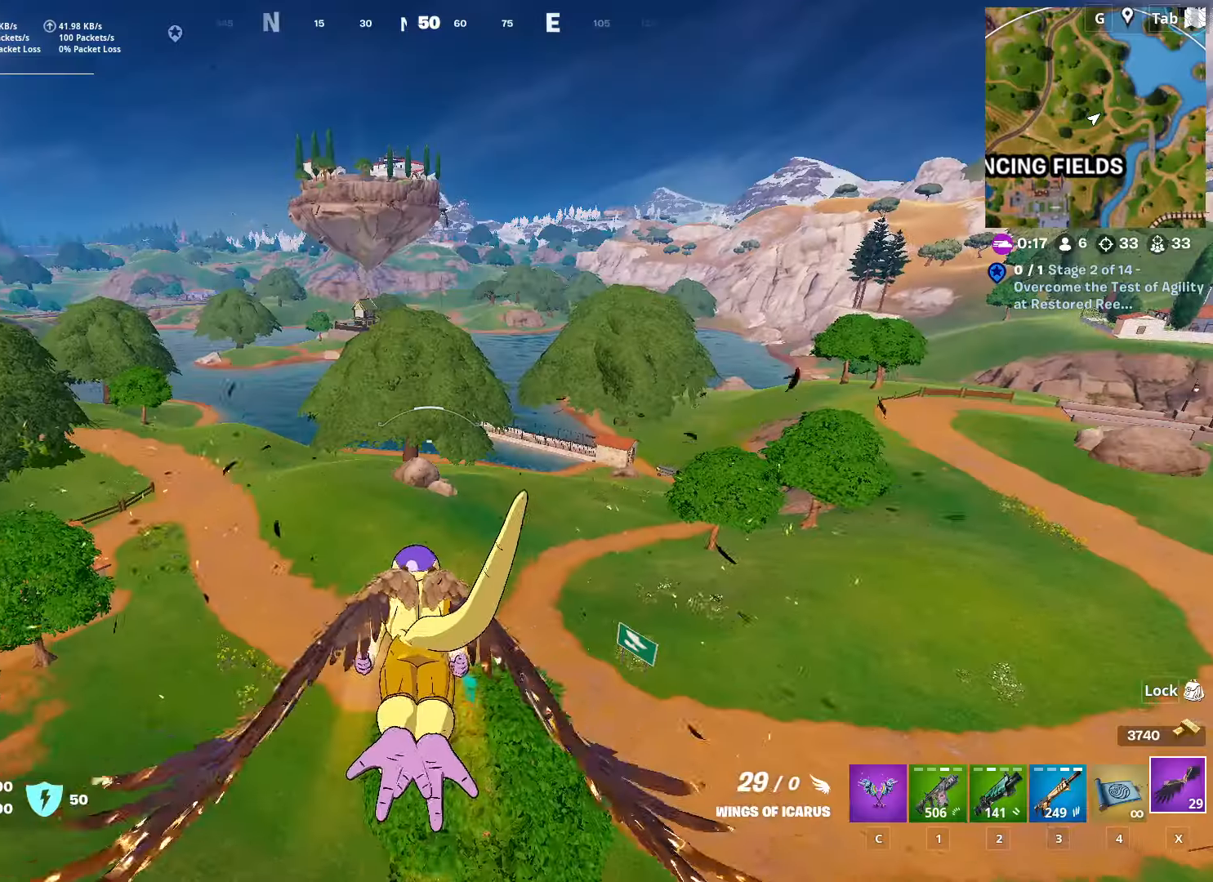
{"keys": ["shift", "w"], "mouse": [], "mouse_move": "still", "events": [[200, "tab", "up"]]}
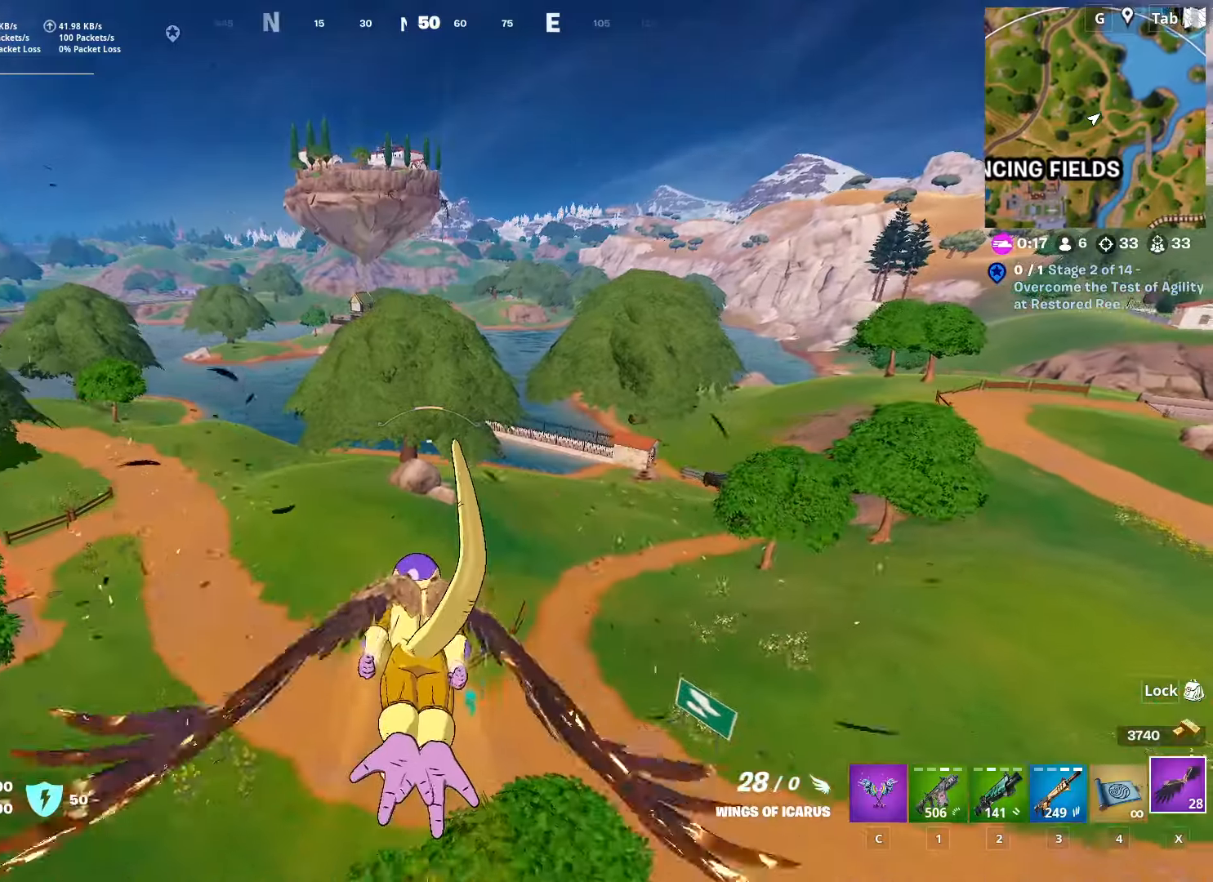
{"keys": ["shift", "w"], "mouse": [], "mouse_move": "still", "events": []}
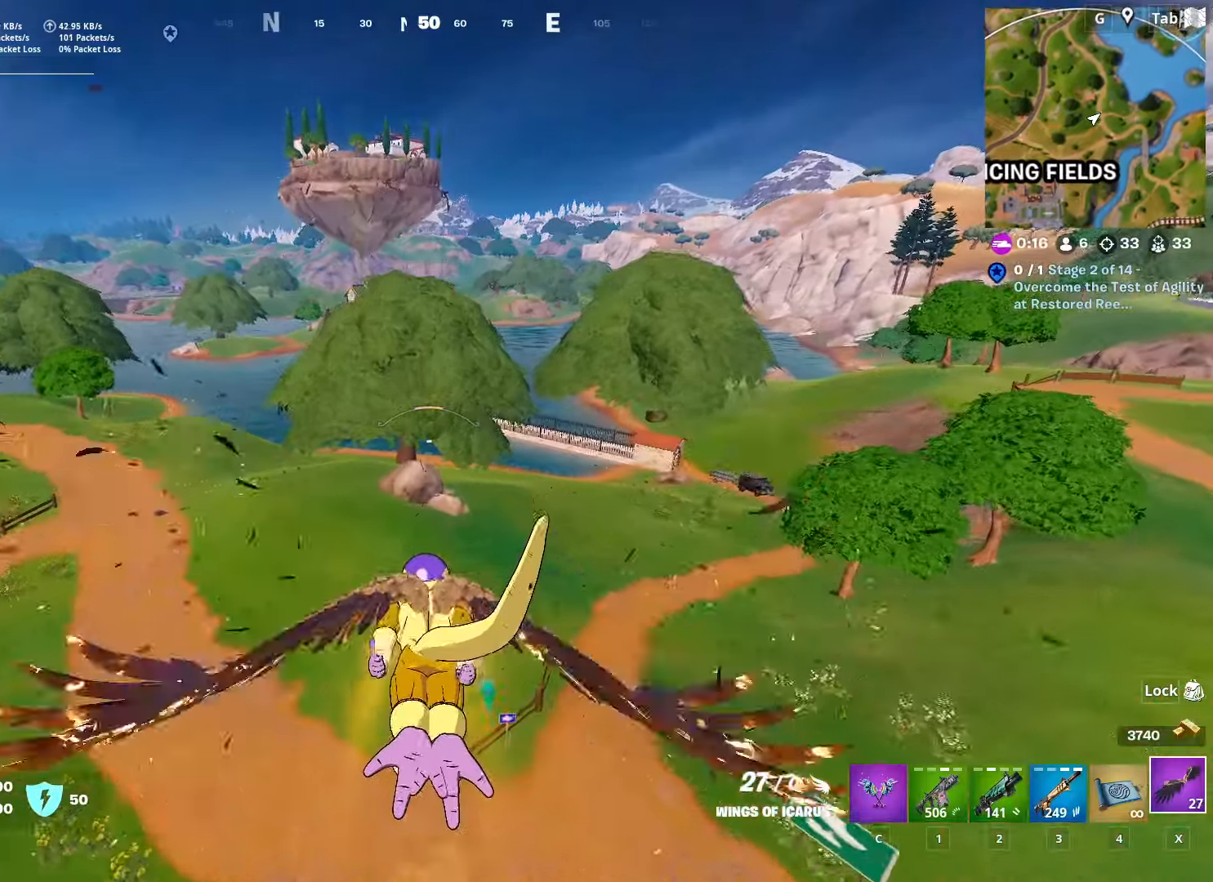
{"keys": ["shift", "w"], "mouse": [], "mouse_move": "still", "events": []}
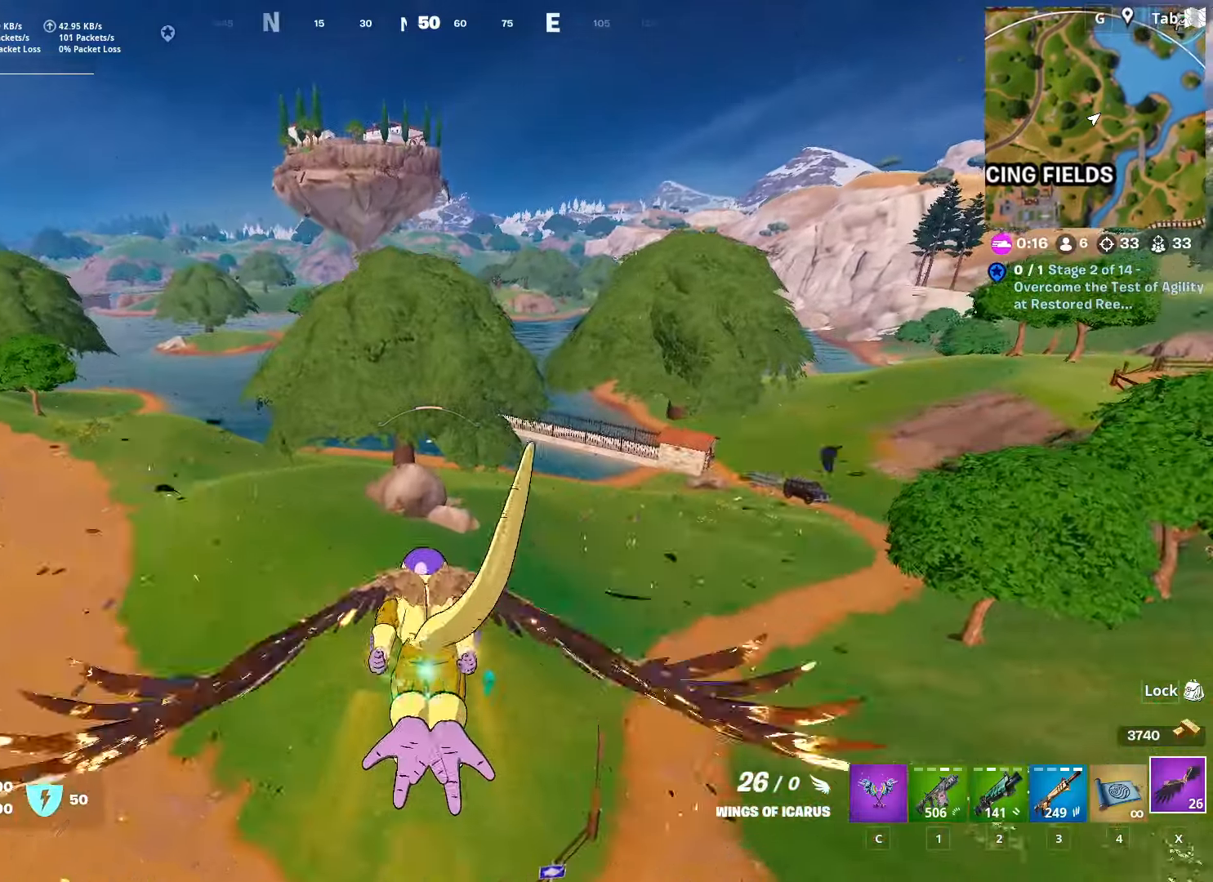
{"keys": ["shift", "w"], "mouse": [], "mouse_move": "right", "events": []}
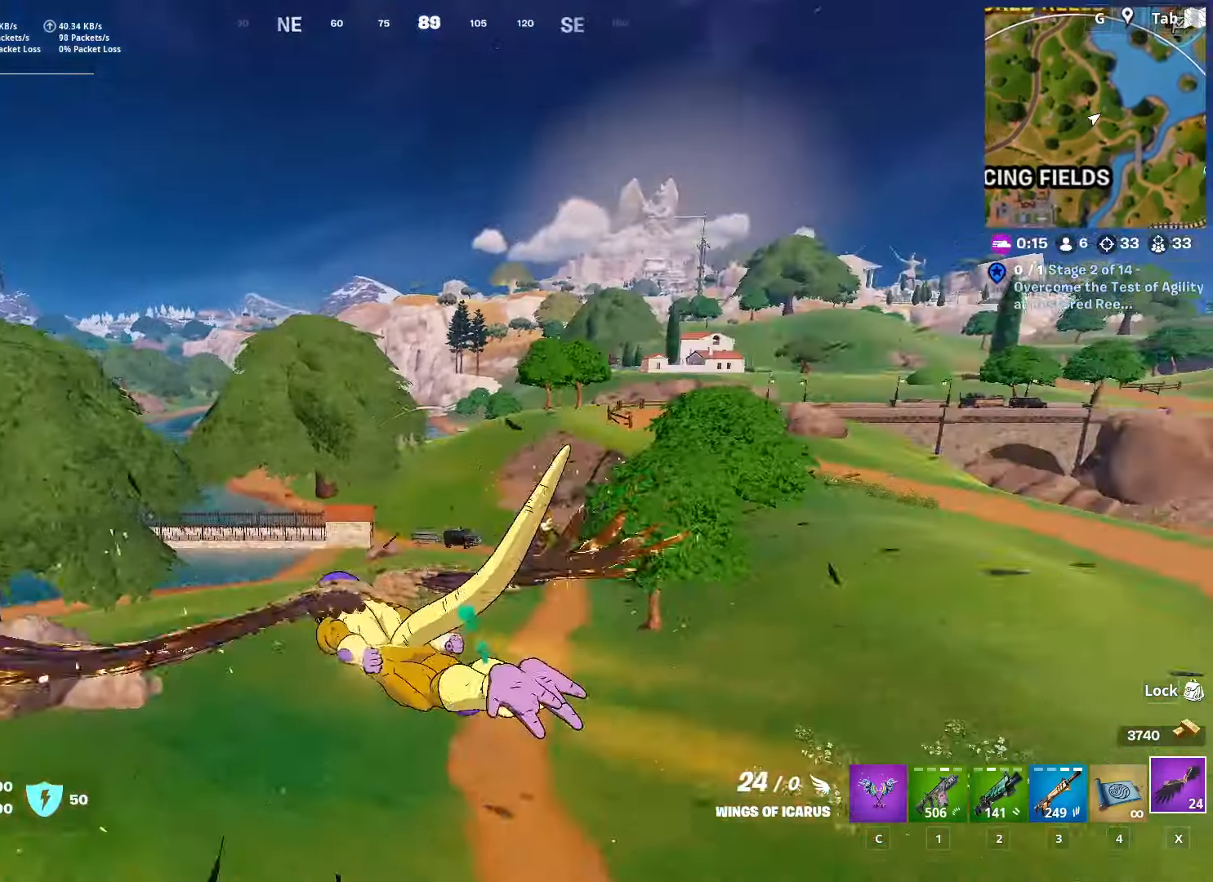
{"keys": ["shift", "w"], "mouse": [], "mouse_move": "down-left", "events": []}
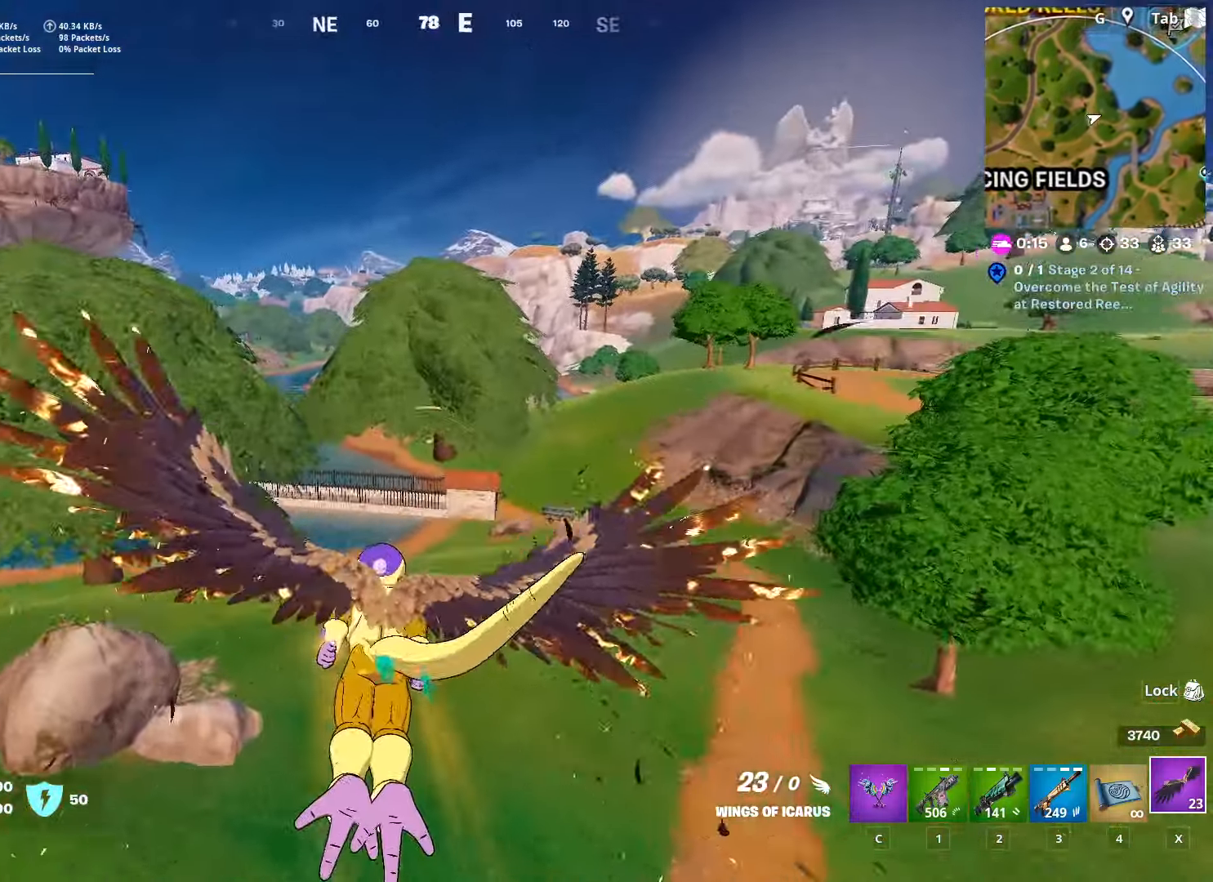
{"keys": ["shift", "w"], "mouse": [], "mouse_move": "still", "events": []}
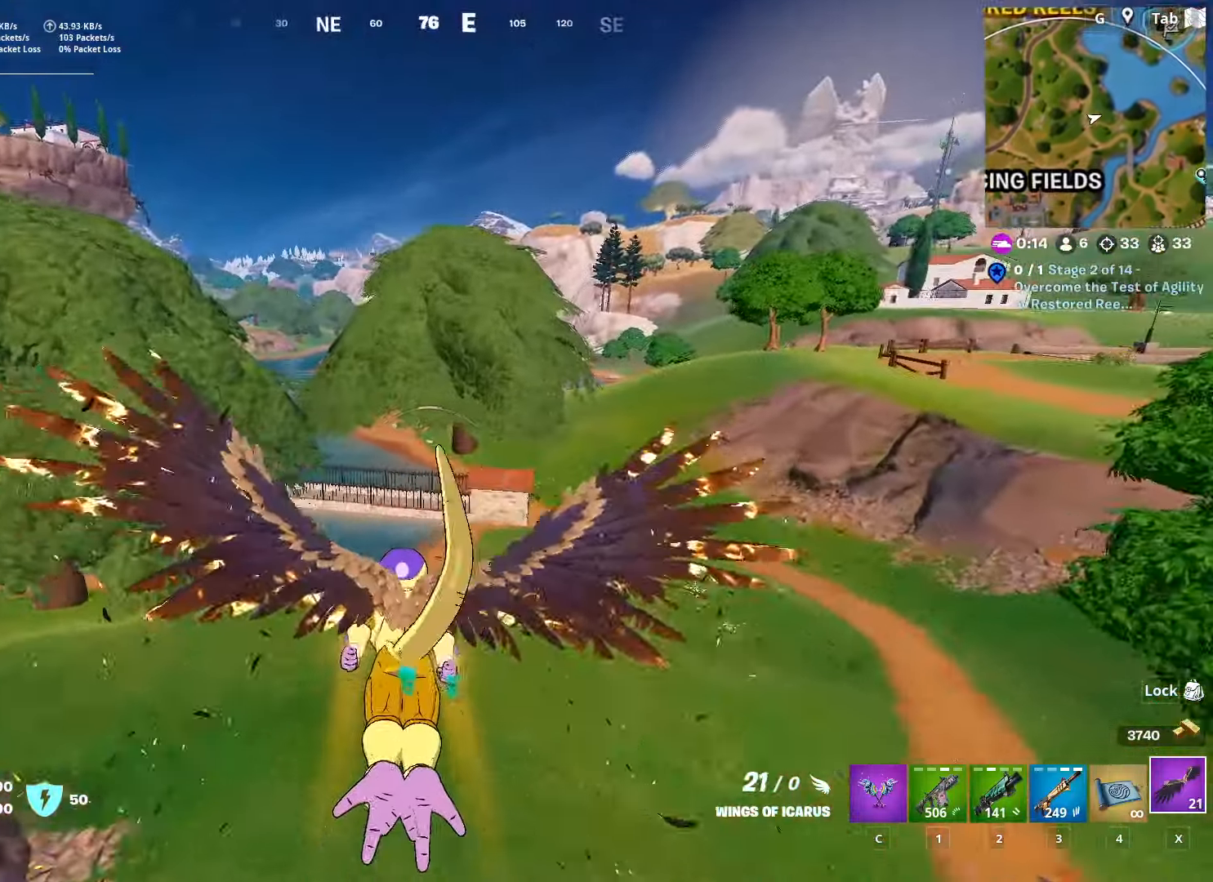
{"keys": ["shift", "w"], "mouse": [], "mouse_move": "left", "events": []}
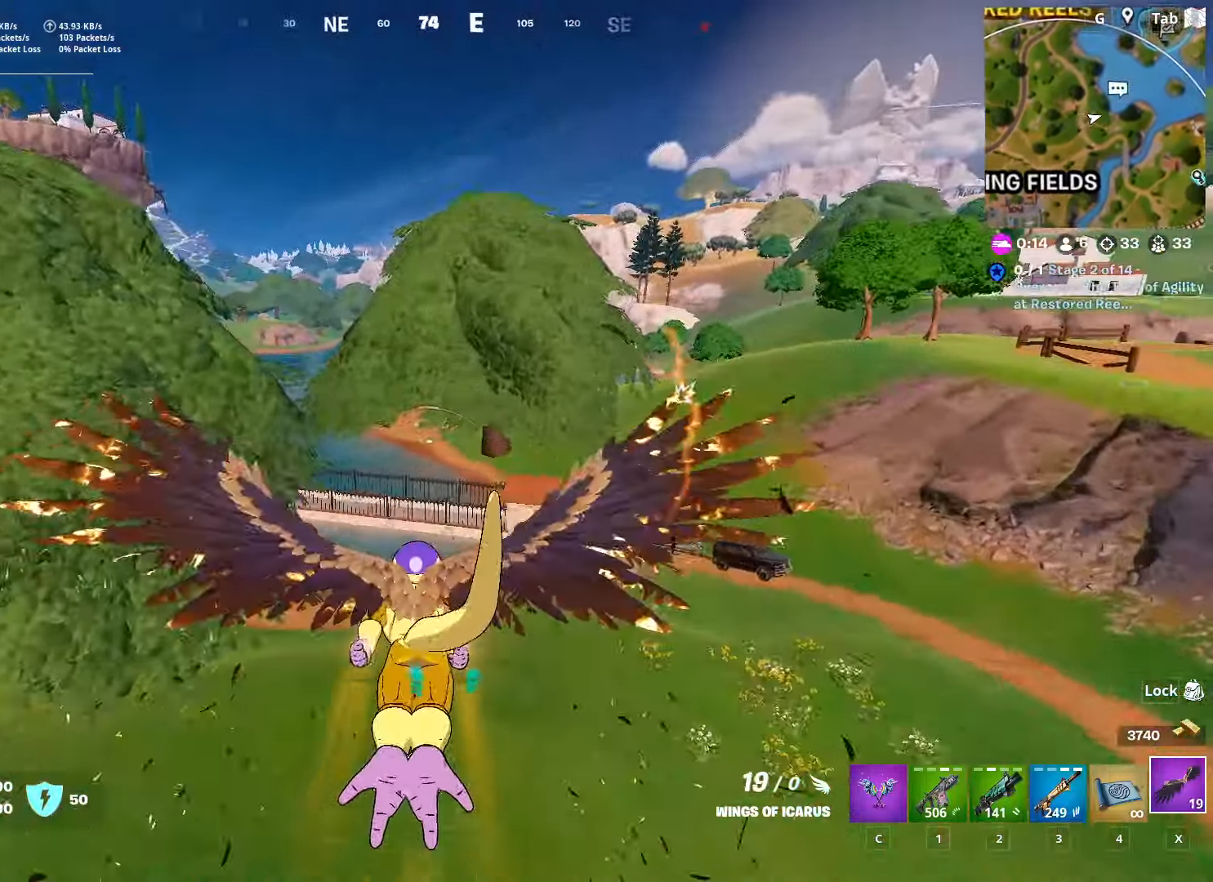
{"keys": ["shift", "w"], "mouse": [], "mouse_move": "still", "events": [[167, "a", "down"], [401, "a", "up"]]}
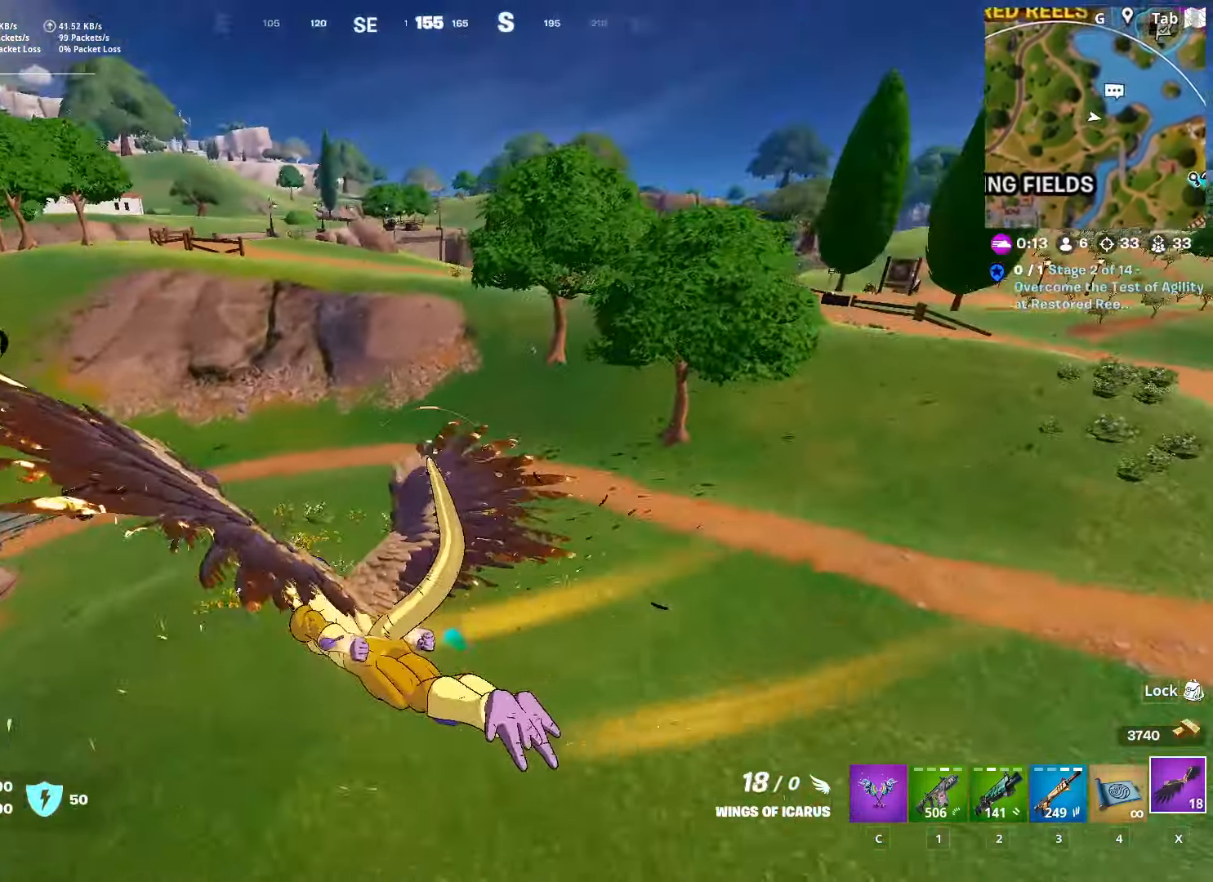
{"keys": ["shift", "w"], "mouse": [], "mouse_move": "up", "events": []}
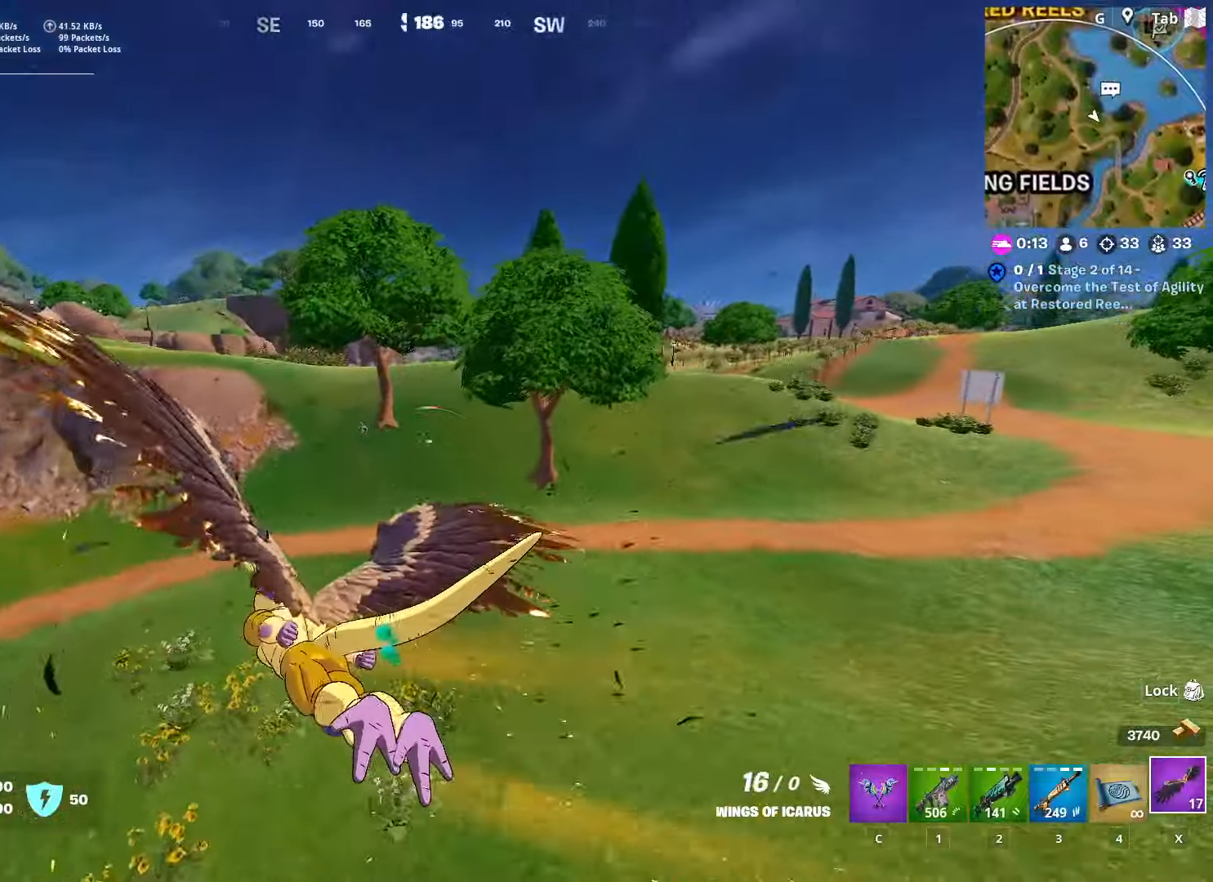
{"keys": ["shift", "w"], "mouse": [], "mouse_move": "down", "events": []}
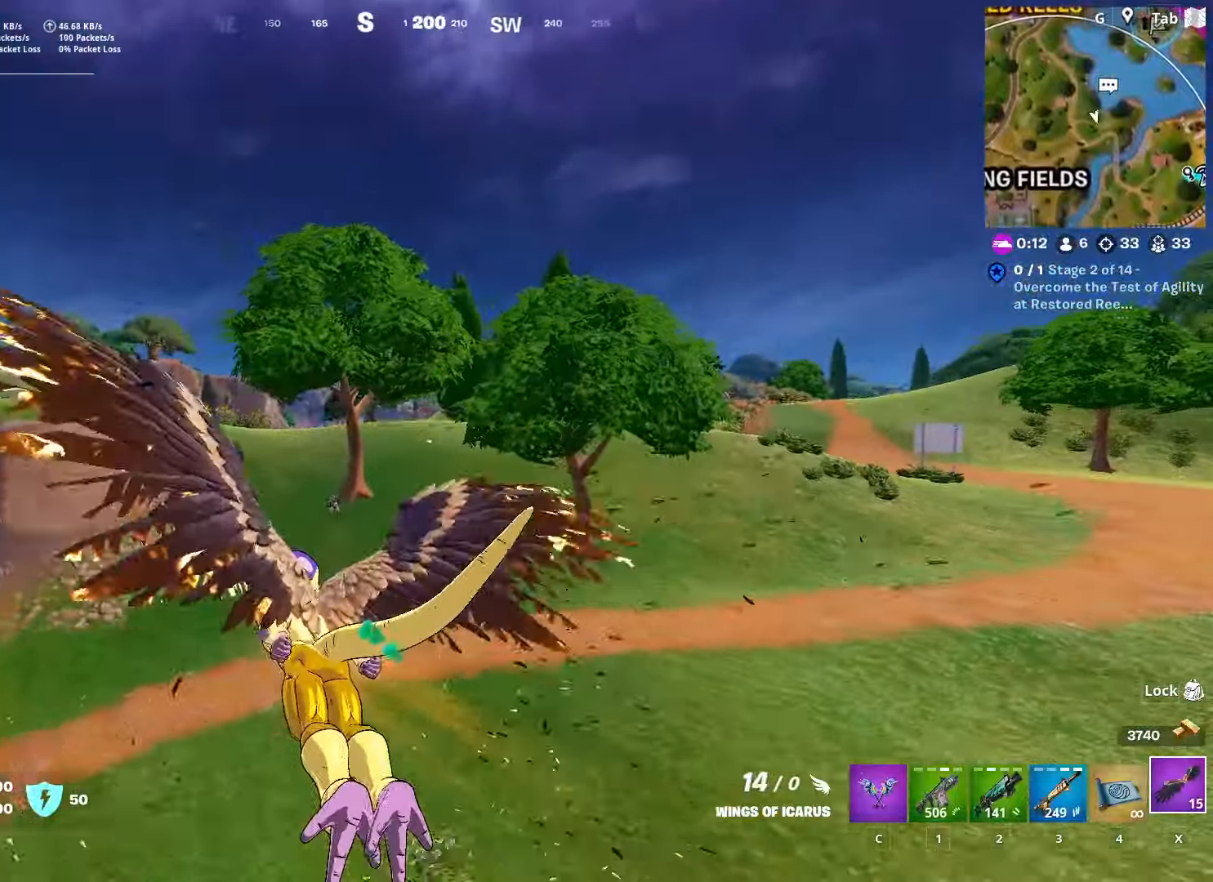
{"keys": ["shift", "w"], "mouse": [], "mouse_move": "still", "events": []}
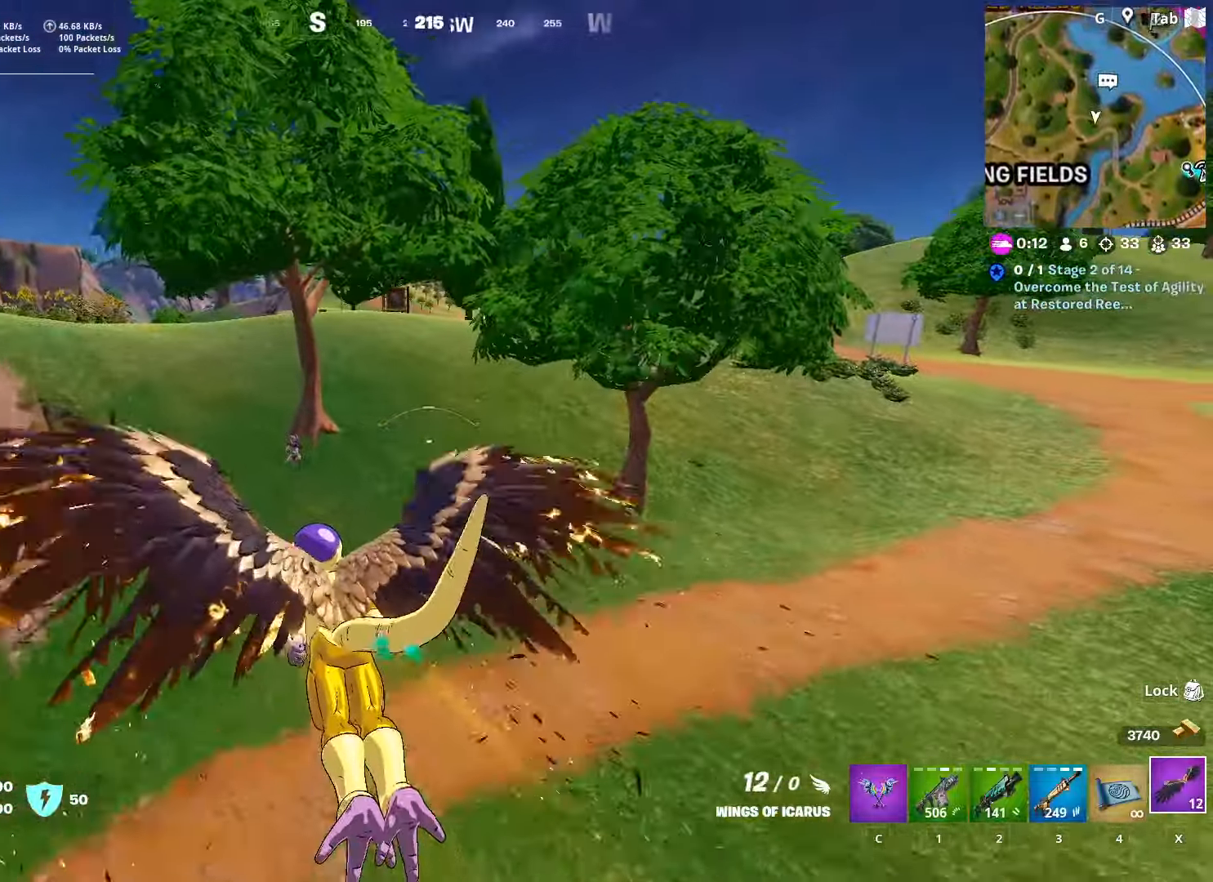
{"keys": ["shift", "w"], "mouse": [], "mouse_move": "right", "events": []}
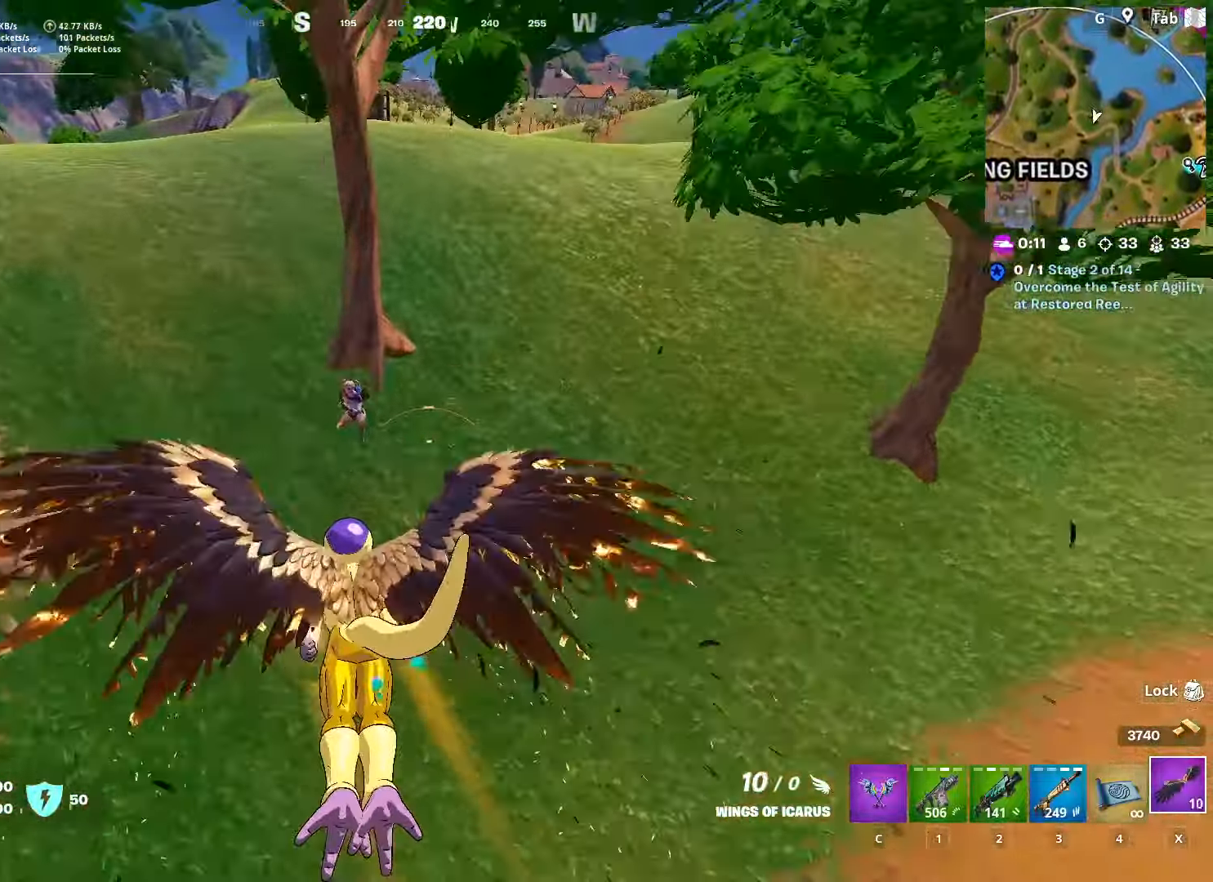
{"keys": ["w"], "mouse": [], "mouse_move": "still", "events": [[317, "shift", "up"]]}
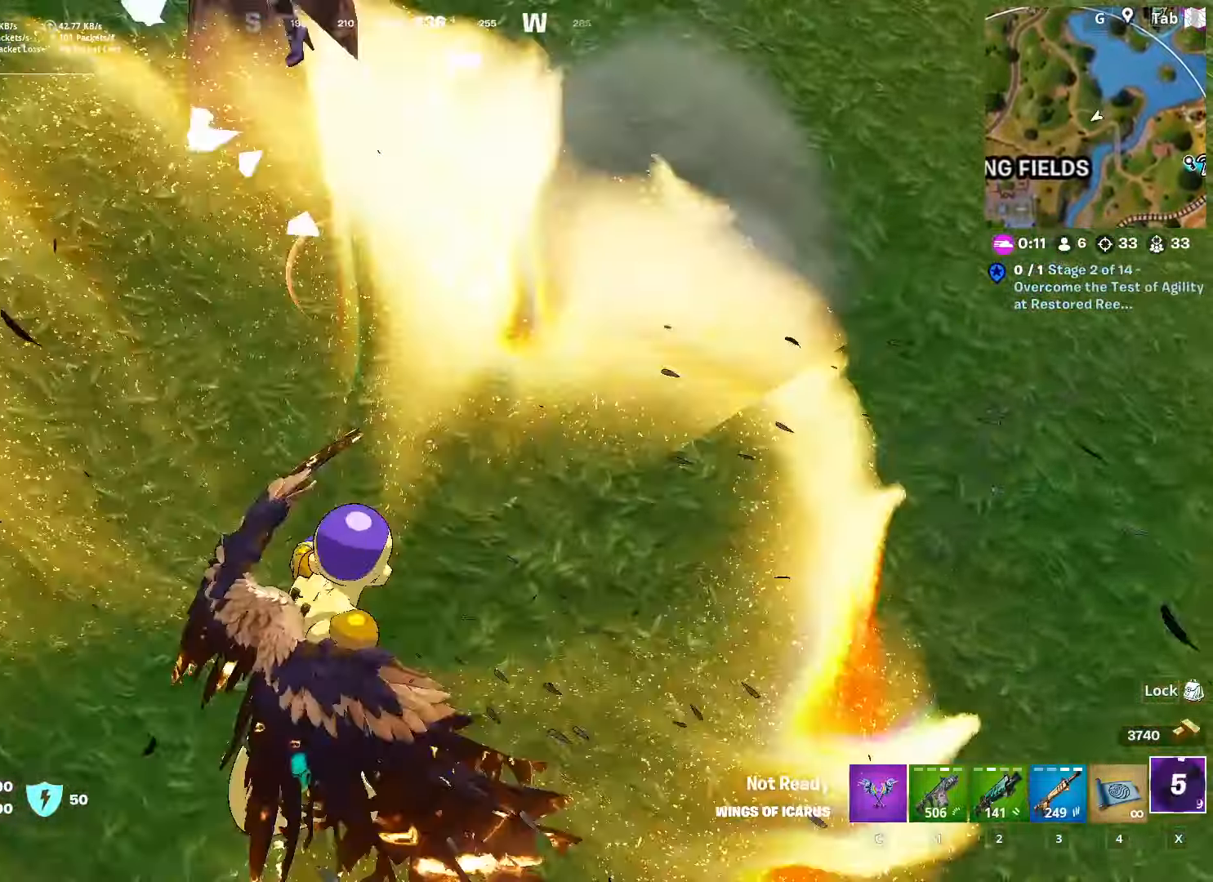
{"keys": ["2", "w"], "mouse": [], "mouse_move": "left", "events": [[67, "2", "down"], [150, "2", "up"], [283, "2", "down"], [383, "2", "up"], [484, "2", "down"]]}
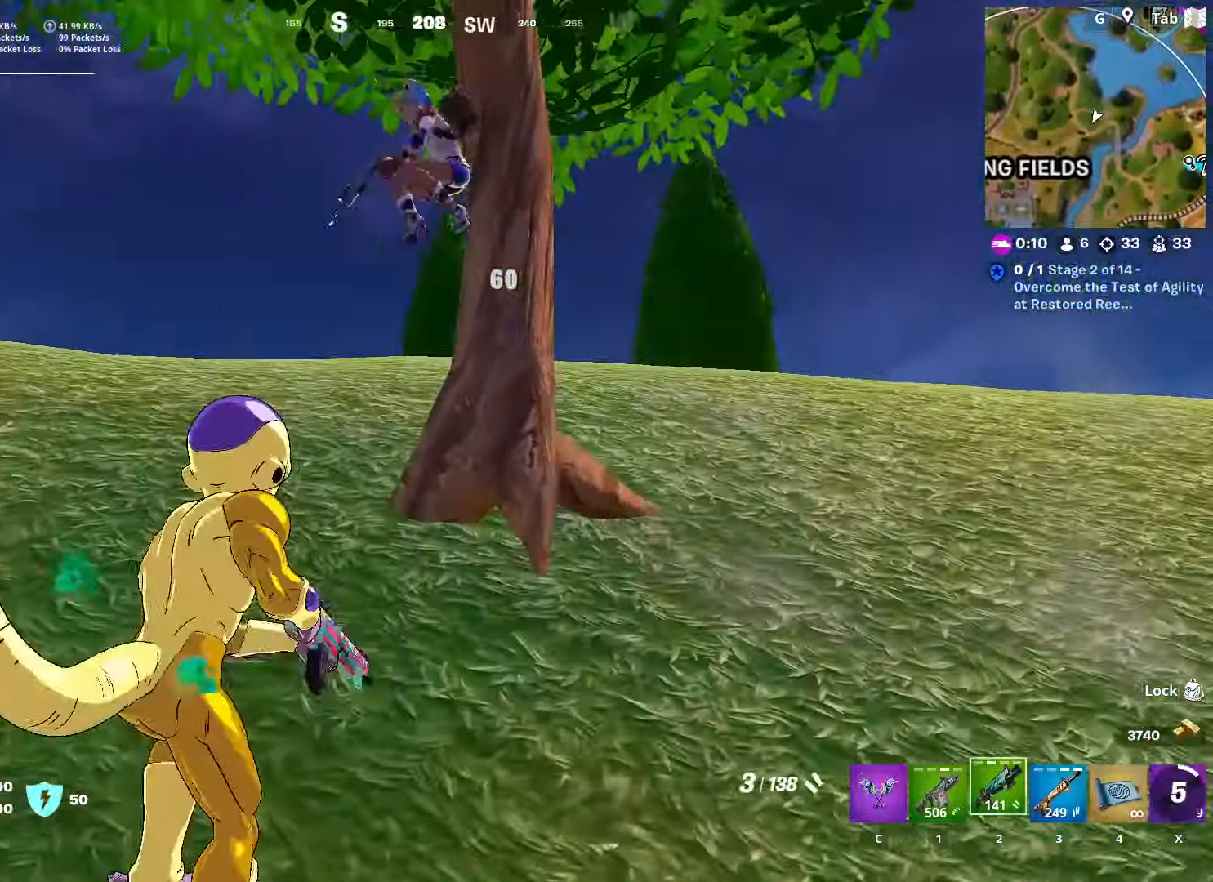
{"keys": ["a", "w"], "mouse": [], "mouse_move": "left", "events": [[67, "2", "up"], [351, "mouse_left", "down"], [401, "a", "down"], [434, "mouse_left", "up"]]}
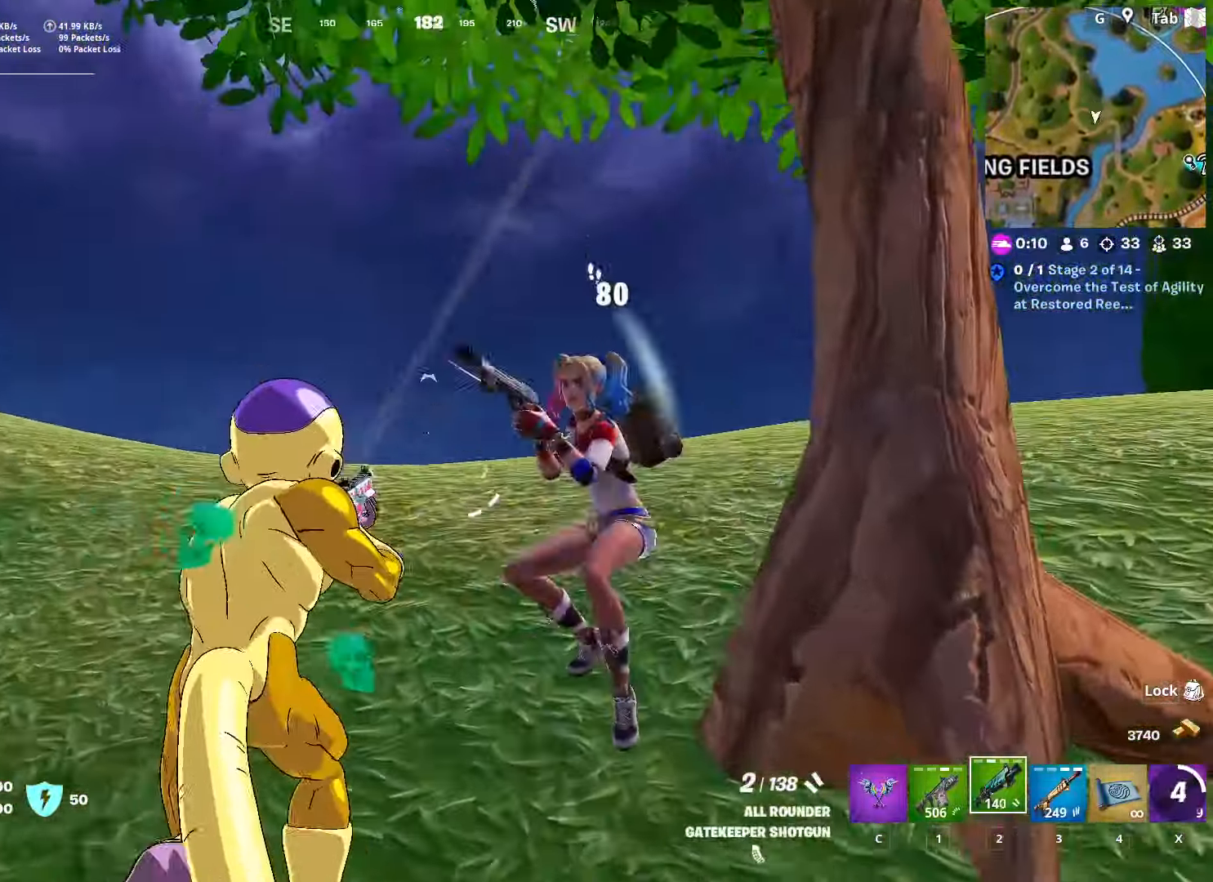
{"keys": ["a", "w"], "mouse": ["left"], "mouse_move": "down", "events": [[417, "mouse_left", "down"]]}
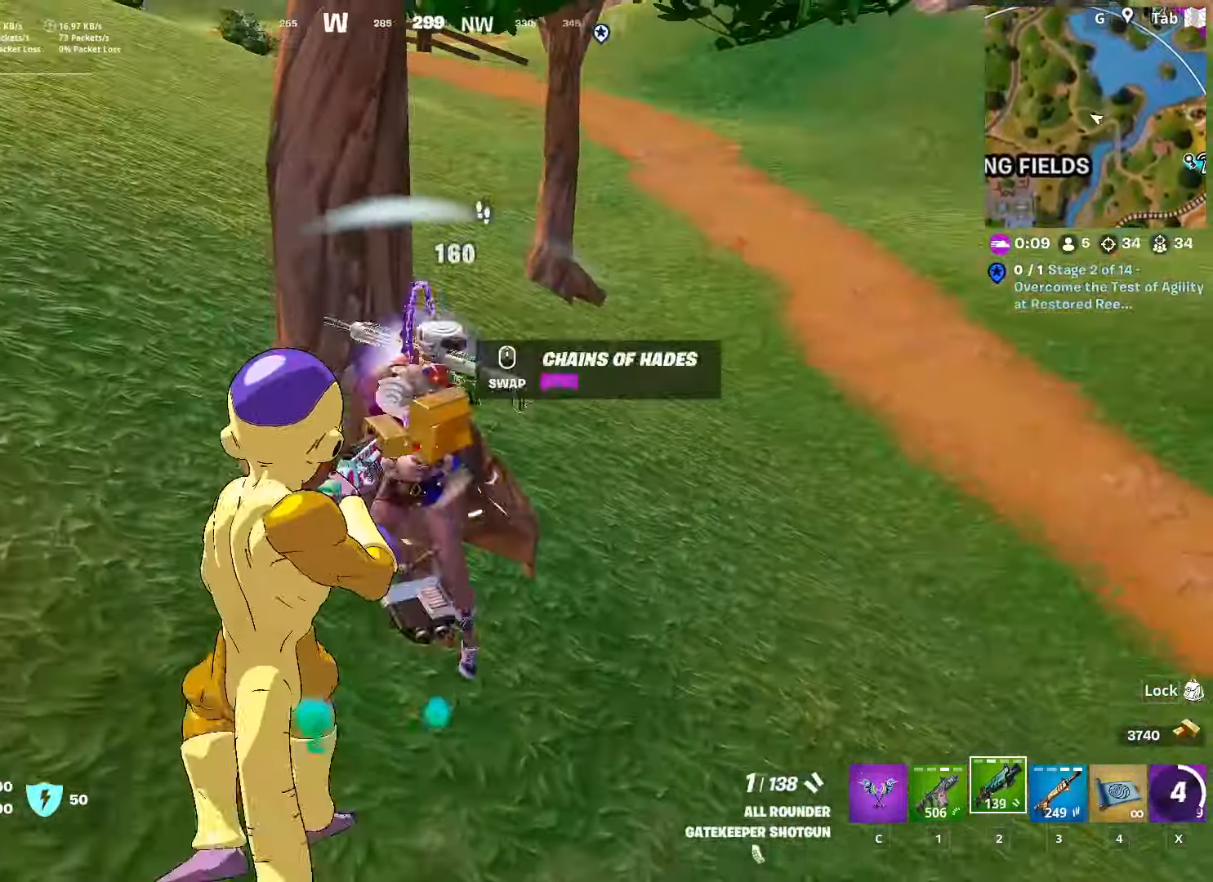
{"keys": ["a", "r", "w"], "mouse": [], "mouse_move": "down", "events": [[50, "mouse_left", "up"], [200, "r", "down"], [334, "r", "up"], [384, "r", "down"]]}
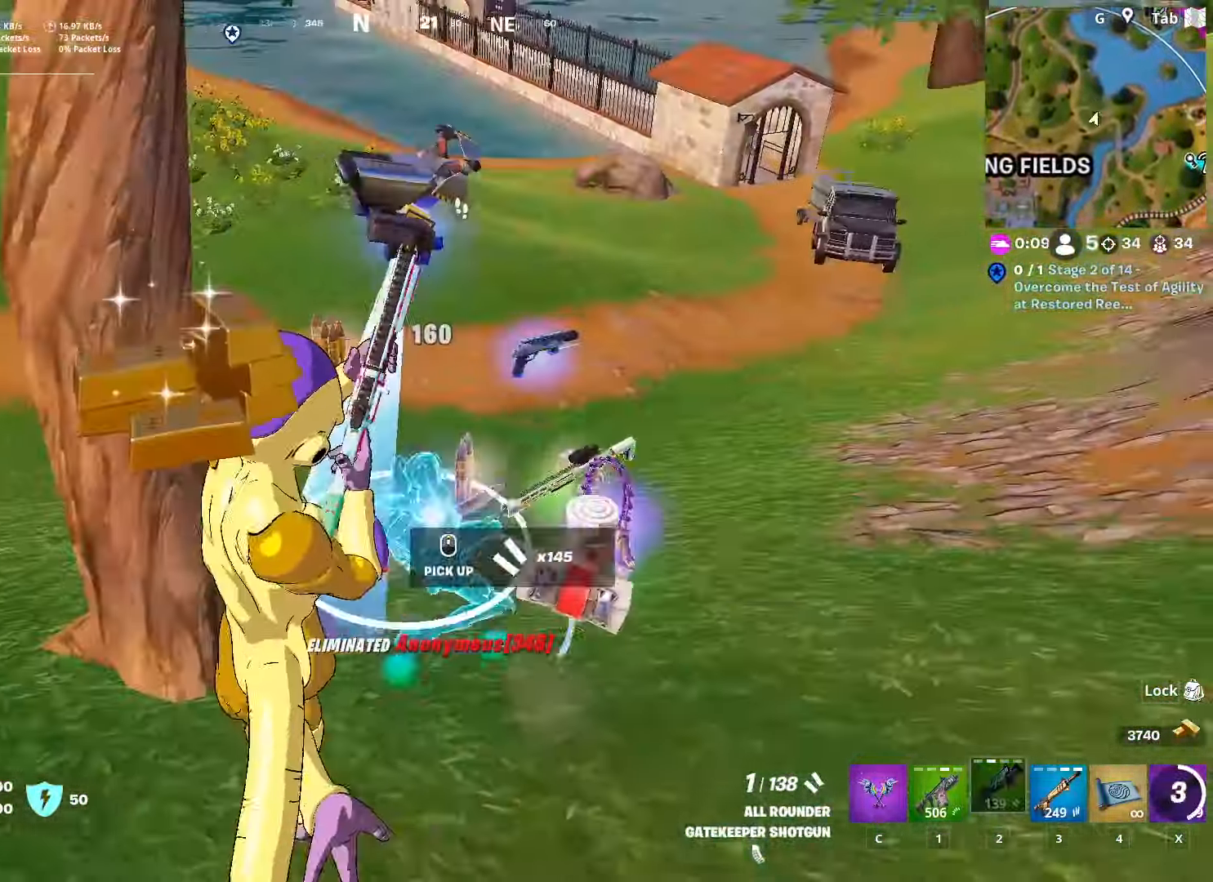
{"keys": ["w"], "mouse": [], "mouse_move": "up", "events": [[33, "r", "up"], [67, "a", "up"], [117, "d", "down"], [450, "d", "up"]]}
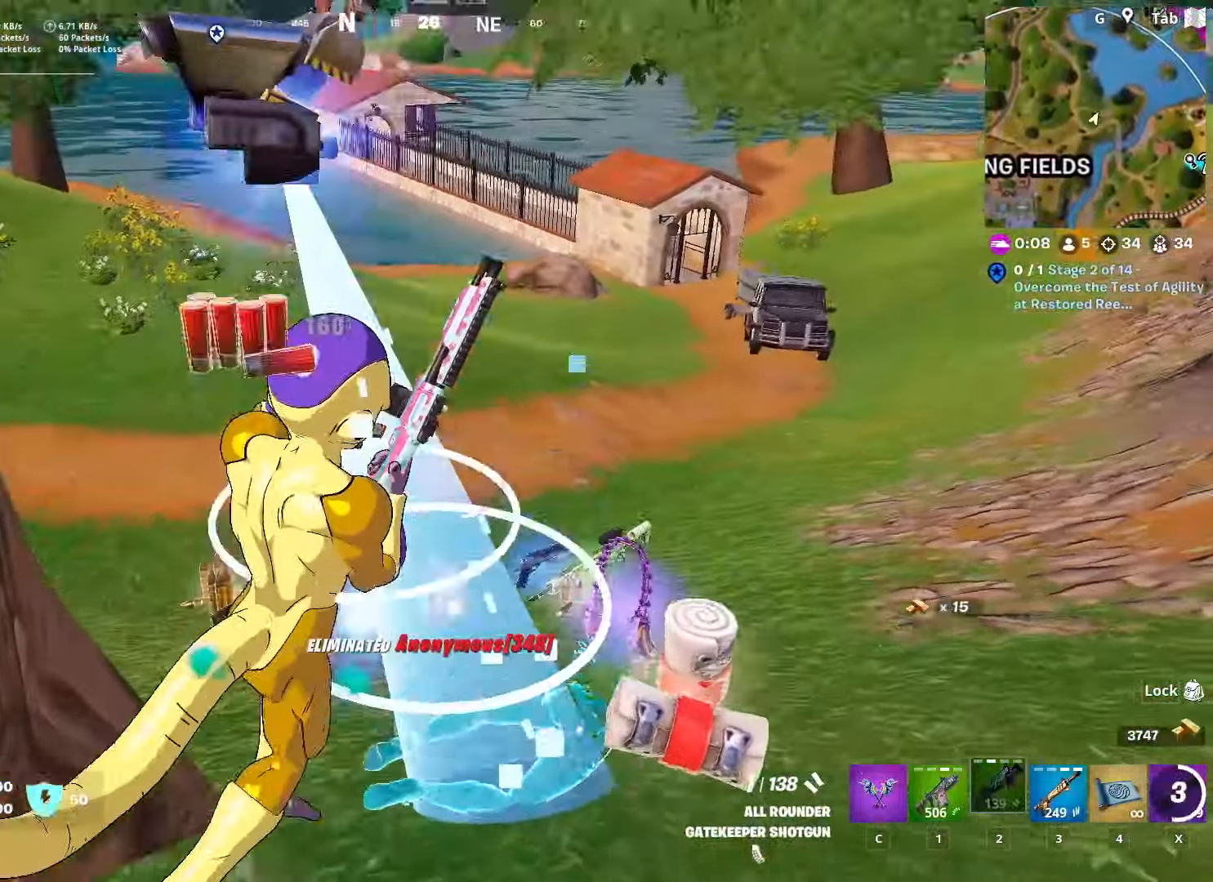
{"keys": ["a", "w"], "mouse": [], "mouse_move": "still", "events": [[284, "a", "down"]]}
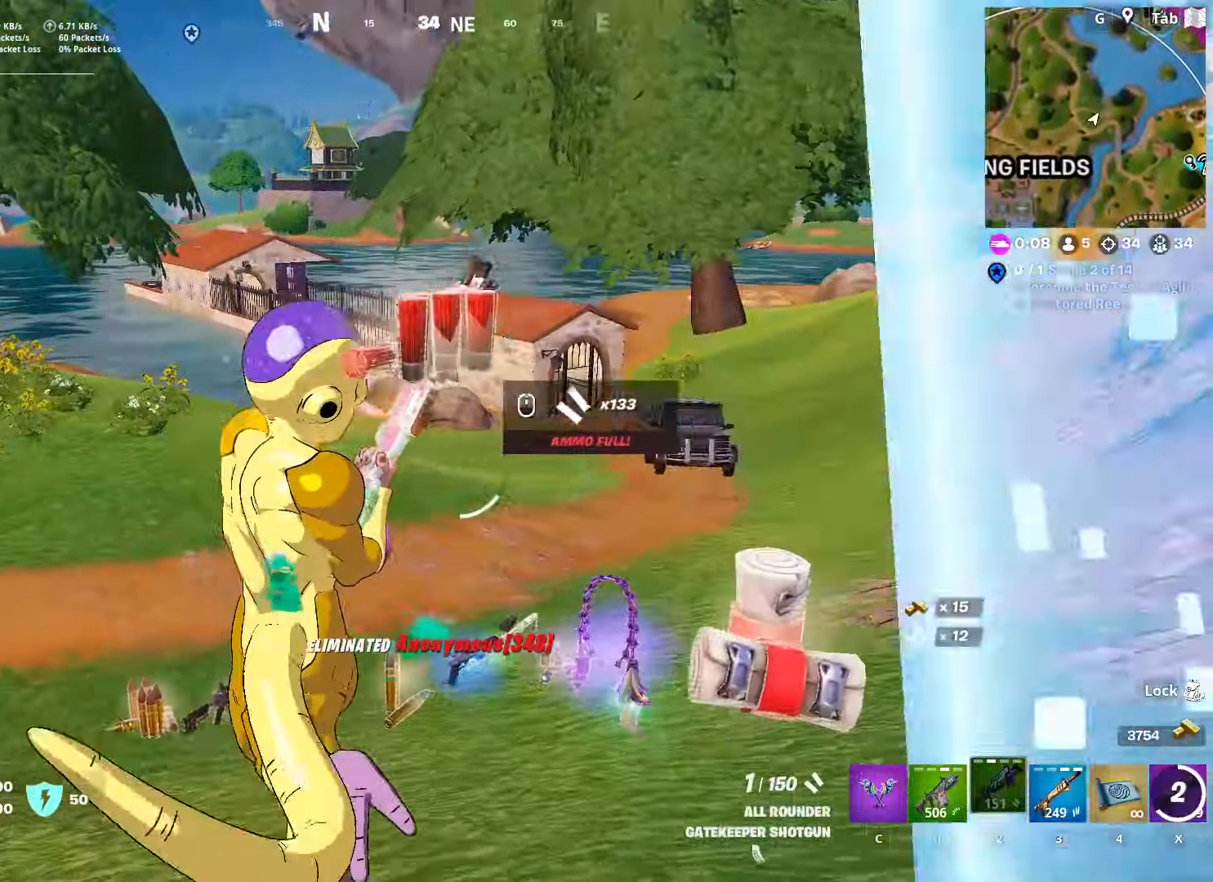
{"keys": ["w"], "mouse": [], "mouse_move": "right", "events": [[283, "a", "up"]]}